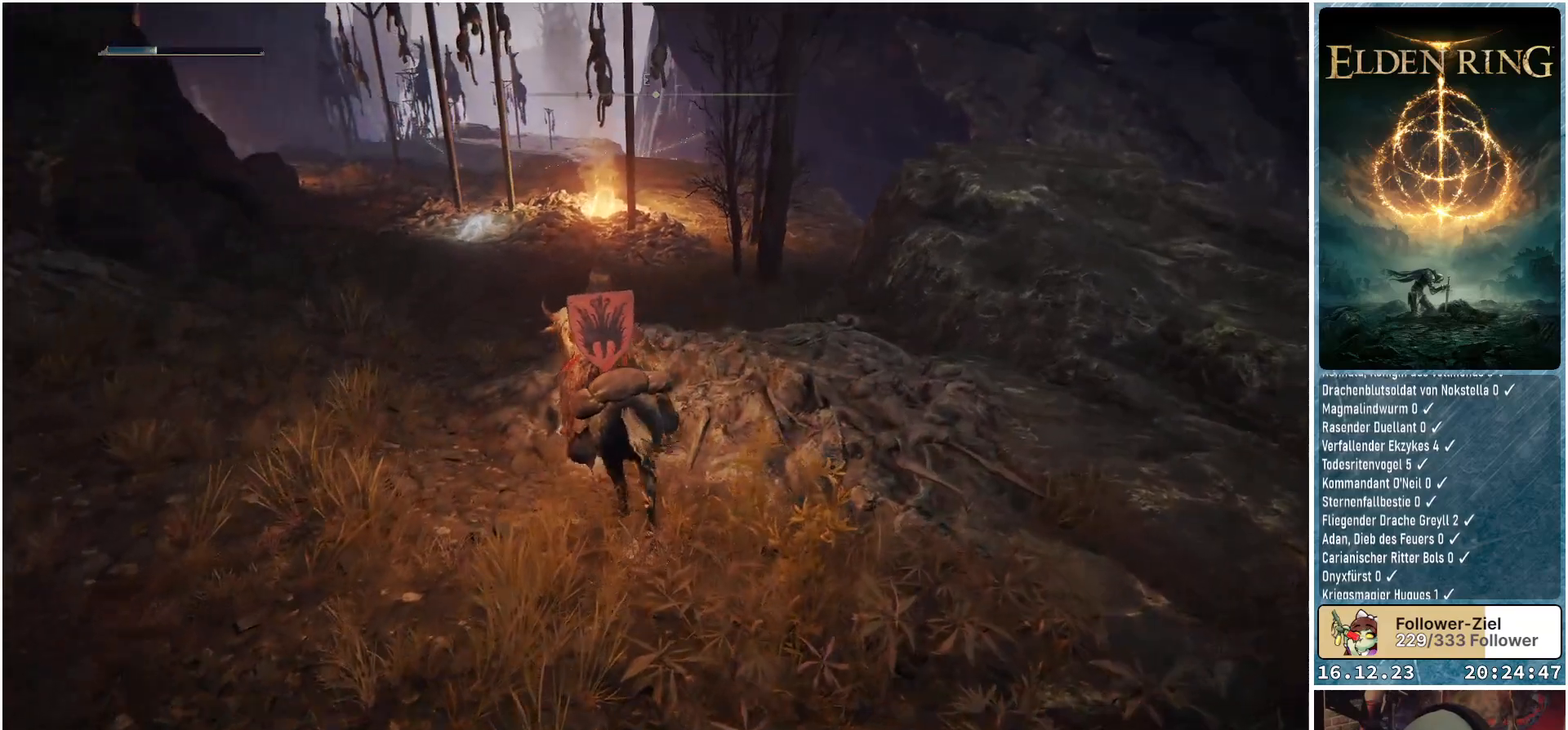
Gameplay with a controller (Xbox layout); each line is a JSON object with the inputs held at the frame after it. "events" lists button and stick changes between this image and that frame as [ms after this image, input, new state], when the widget could be followed in between.
{"buttons": [], "left_stick": "up", "right_stick": "center", "events": []}
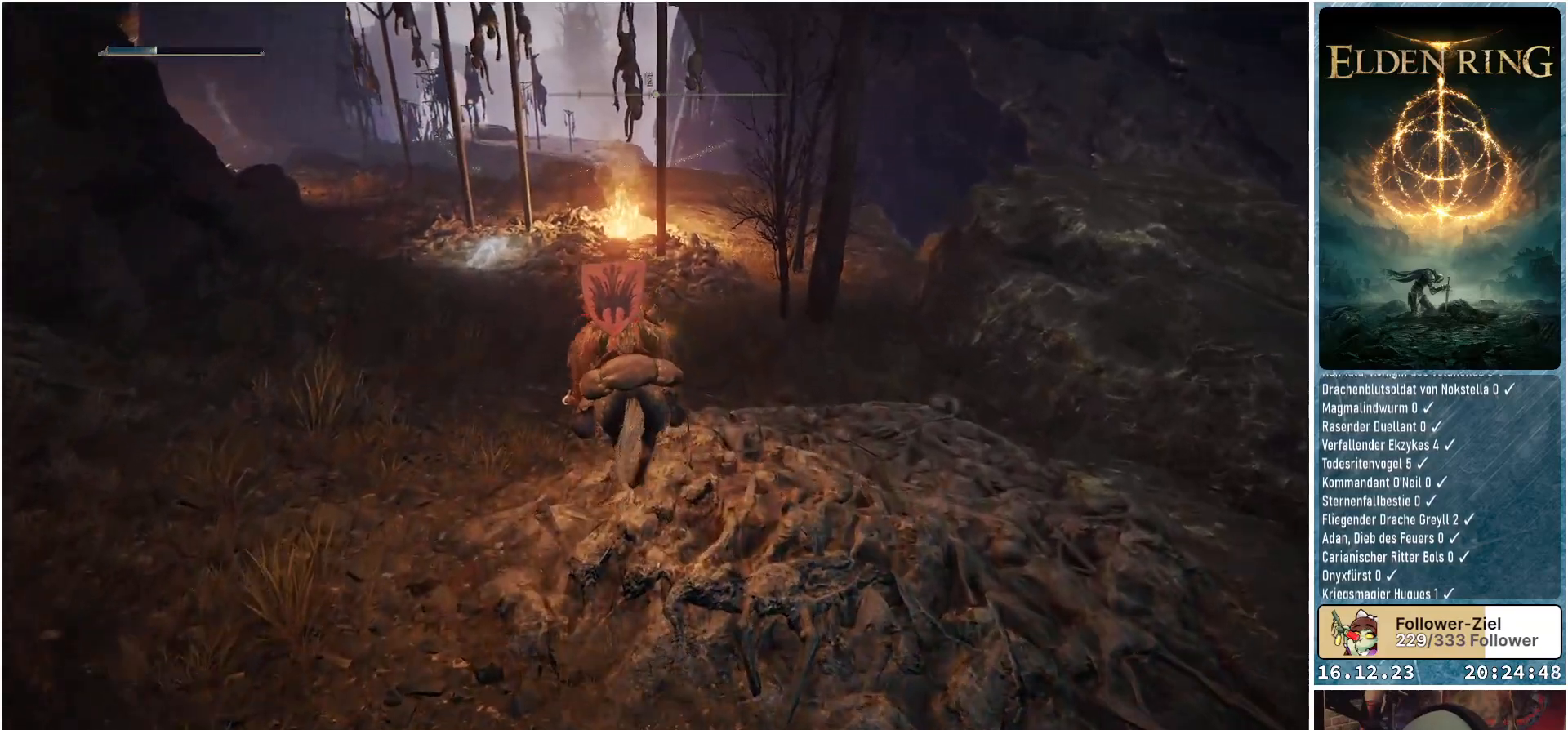
{"buttons": [], "left_stick": "up", "right_stick": "left", "events": [[233, "right_stick", "left"]]}
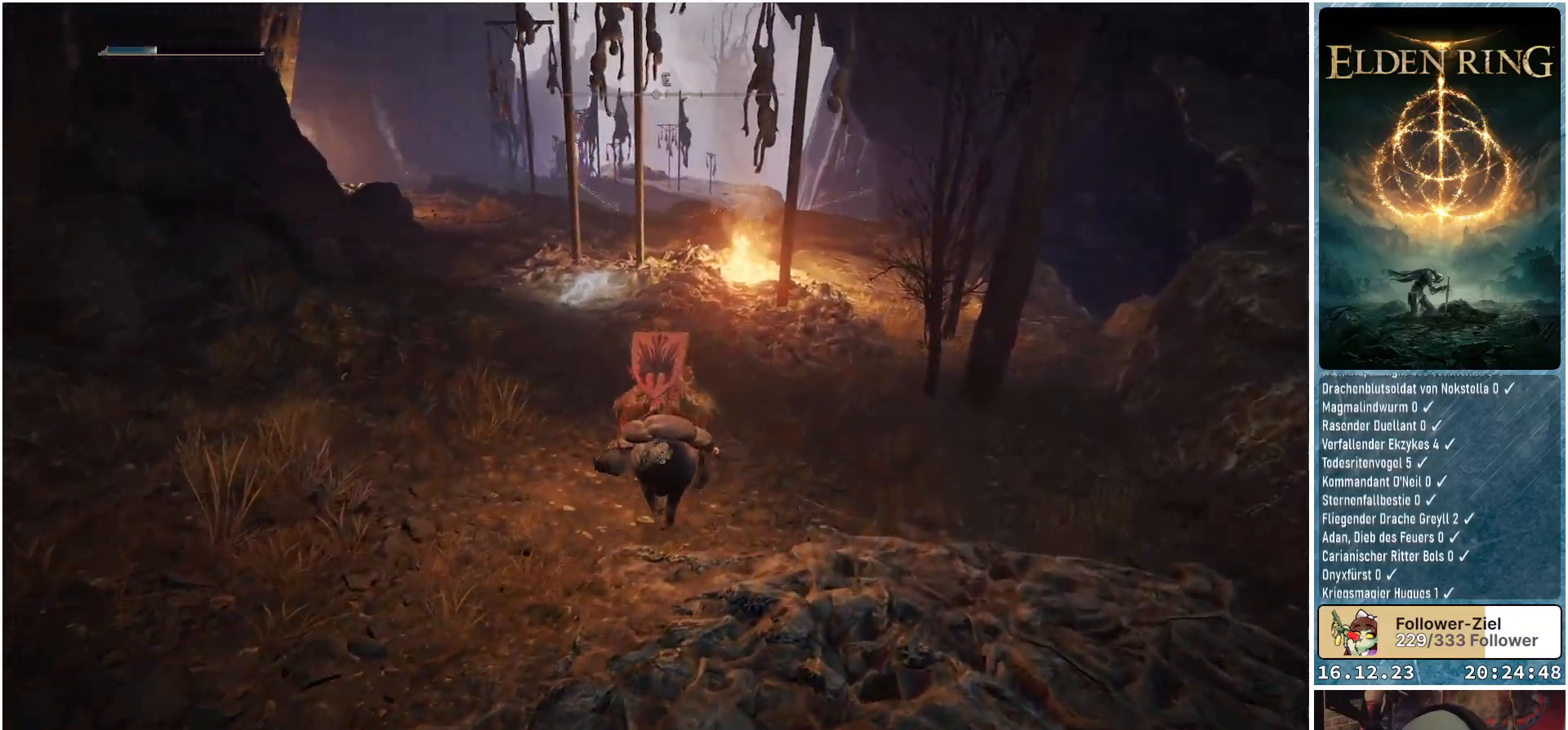
{"buttons": [], "left_stick": "up", "right_stick": "center", "events": [[150, "right_stick", "center"]]}
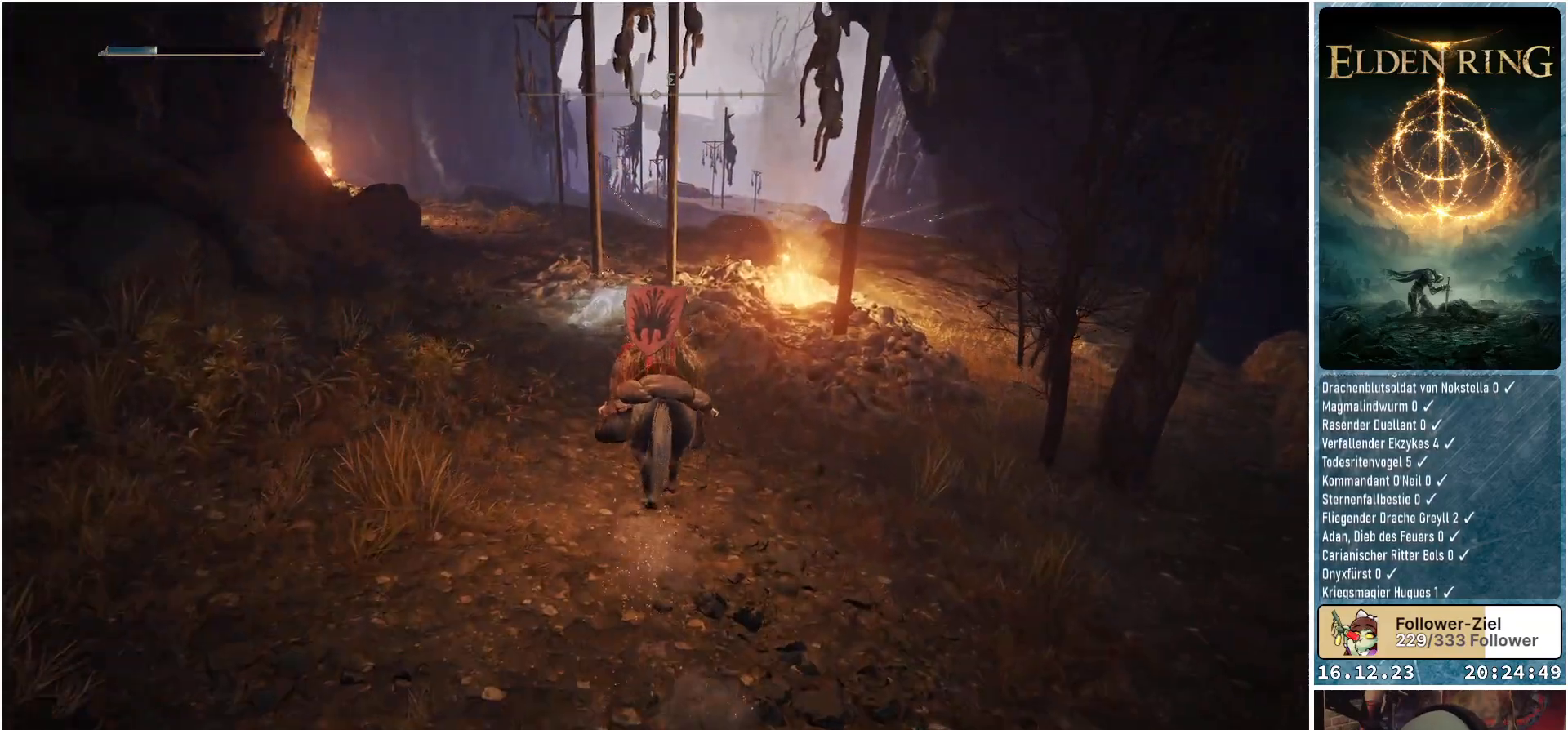
{"buttons": [], "left_stick": "up", "right_stick": "up-right", "events": [[350, "right_stick", "up"], [450, "right_stick", "up-right"]]}
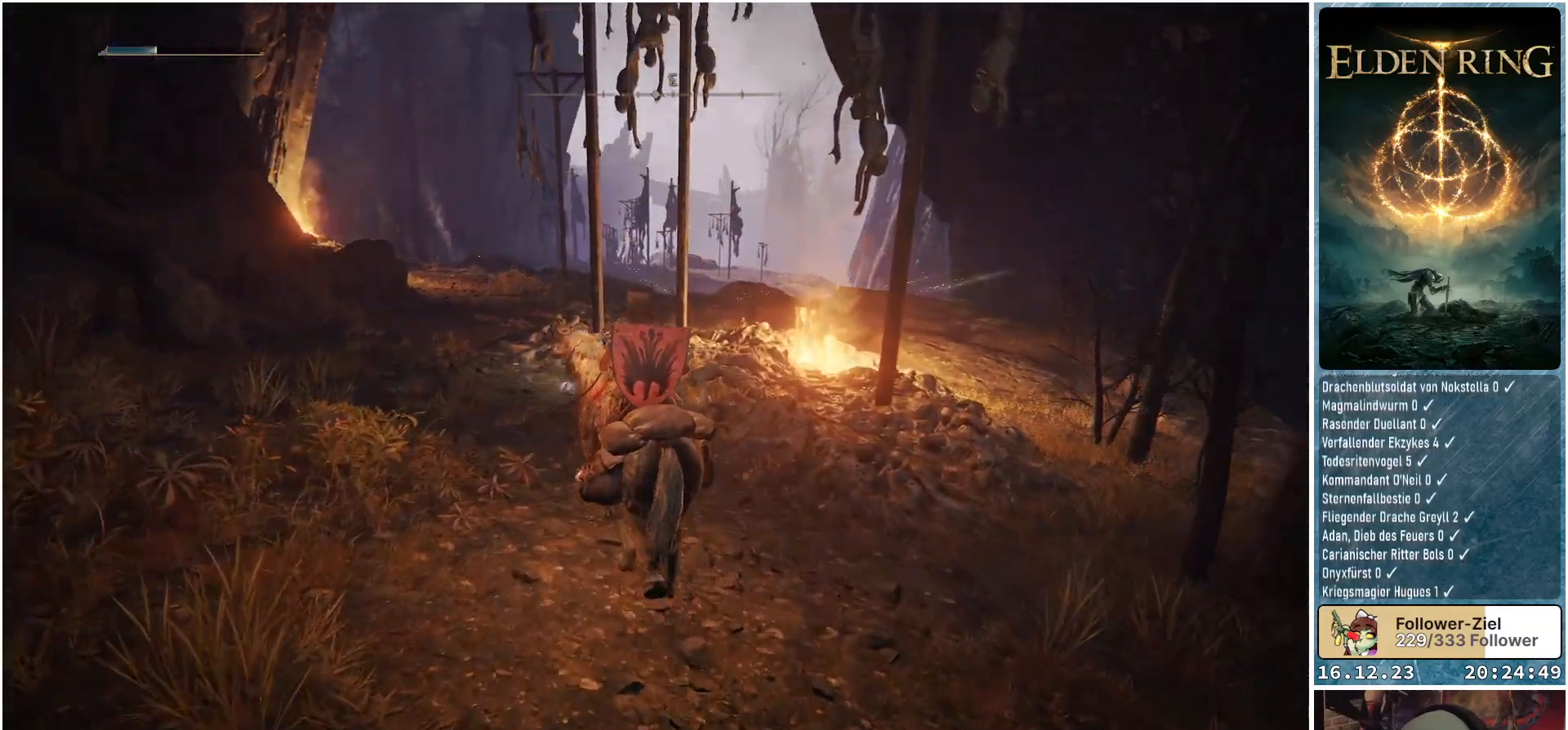
{"buttons": [], "left_stick": "center", "right_stick": "up-right", "events": [[100, "left_stick", "center"]]}
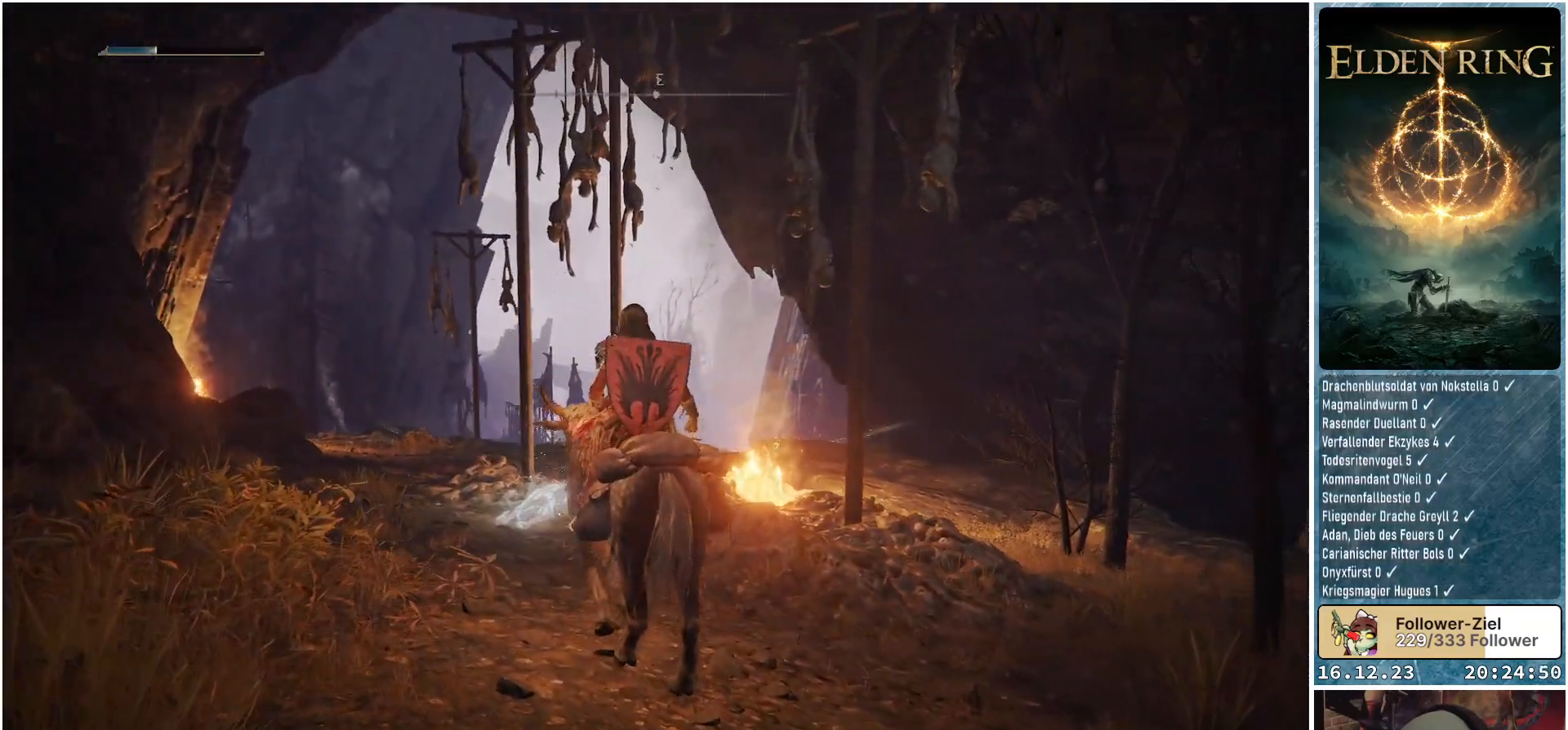
{"buttons": [], "left_stick": "up-left", "right_stick": "center", "events": [[100, "right_stick", "center"], [317, "left_stick", "up"], [400, "left_stick", "up-left"]]}
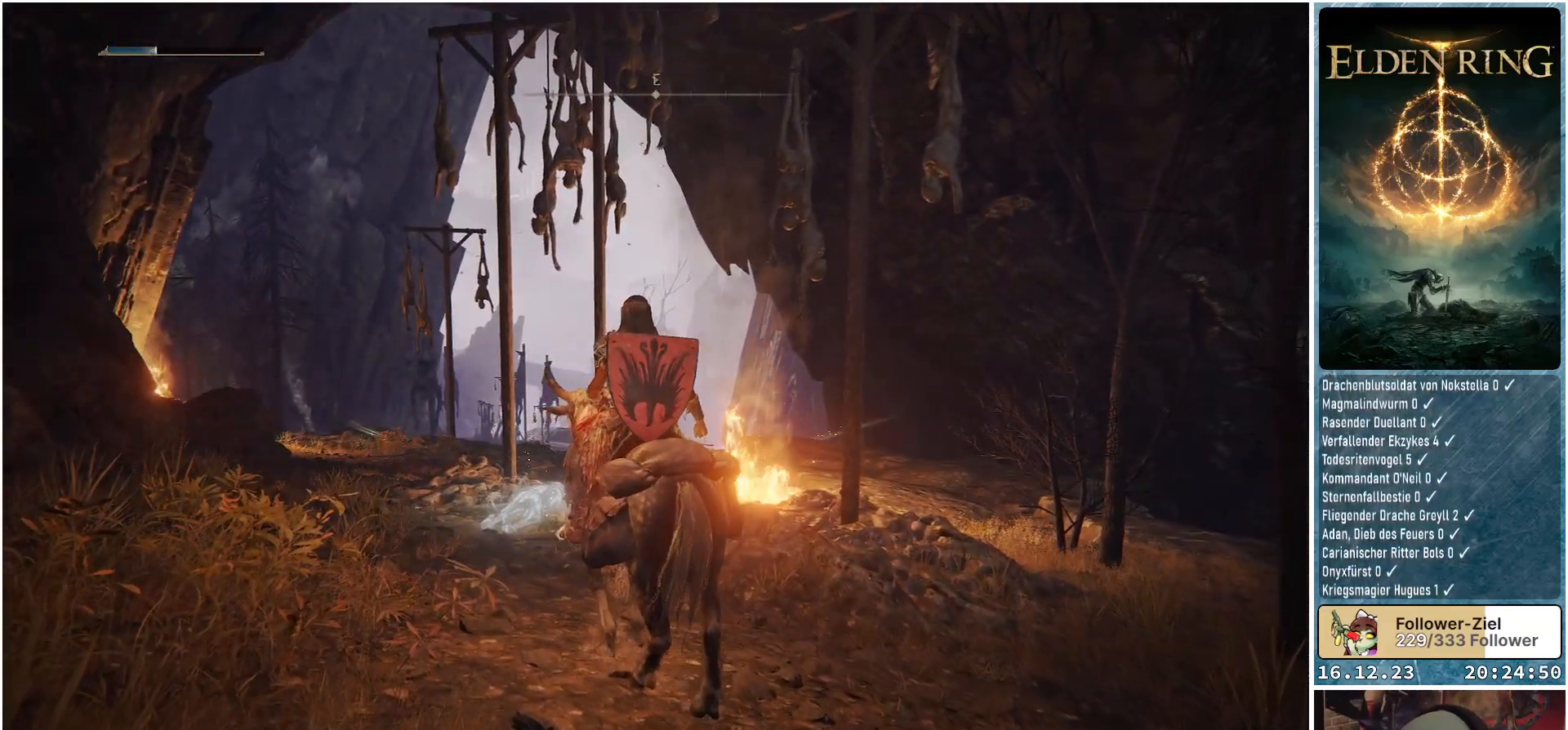
{"buttons": [], "left_stick": "up-left", "right_stick": "down-left", "events": [[83, "right_stick", "down-left"]]}
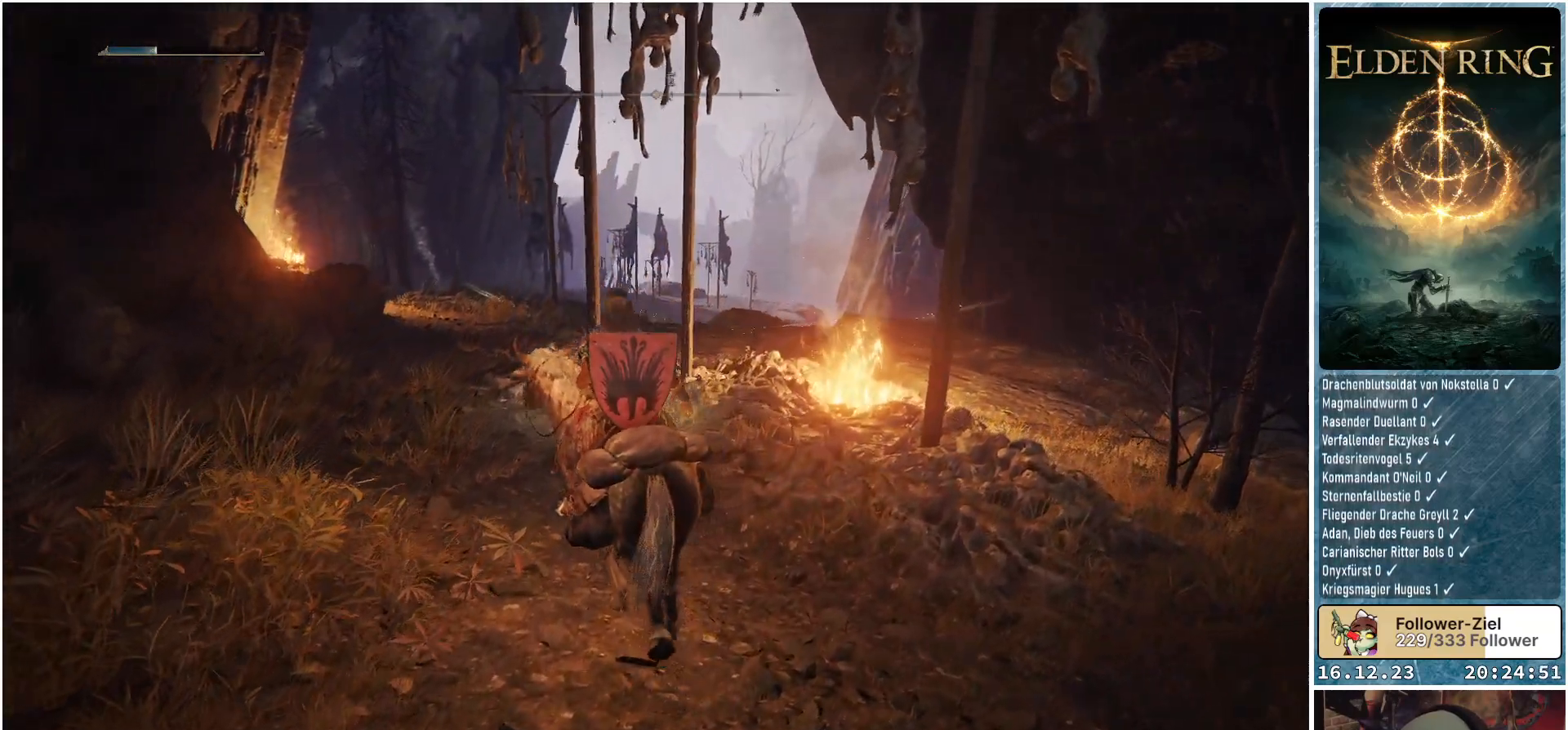
{"buttons": [], "left_stick": "up-left", "right_stick": "center", "events": [[50, "right_stick", "center"]]}
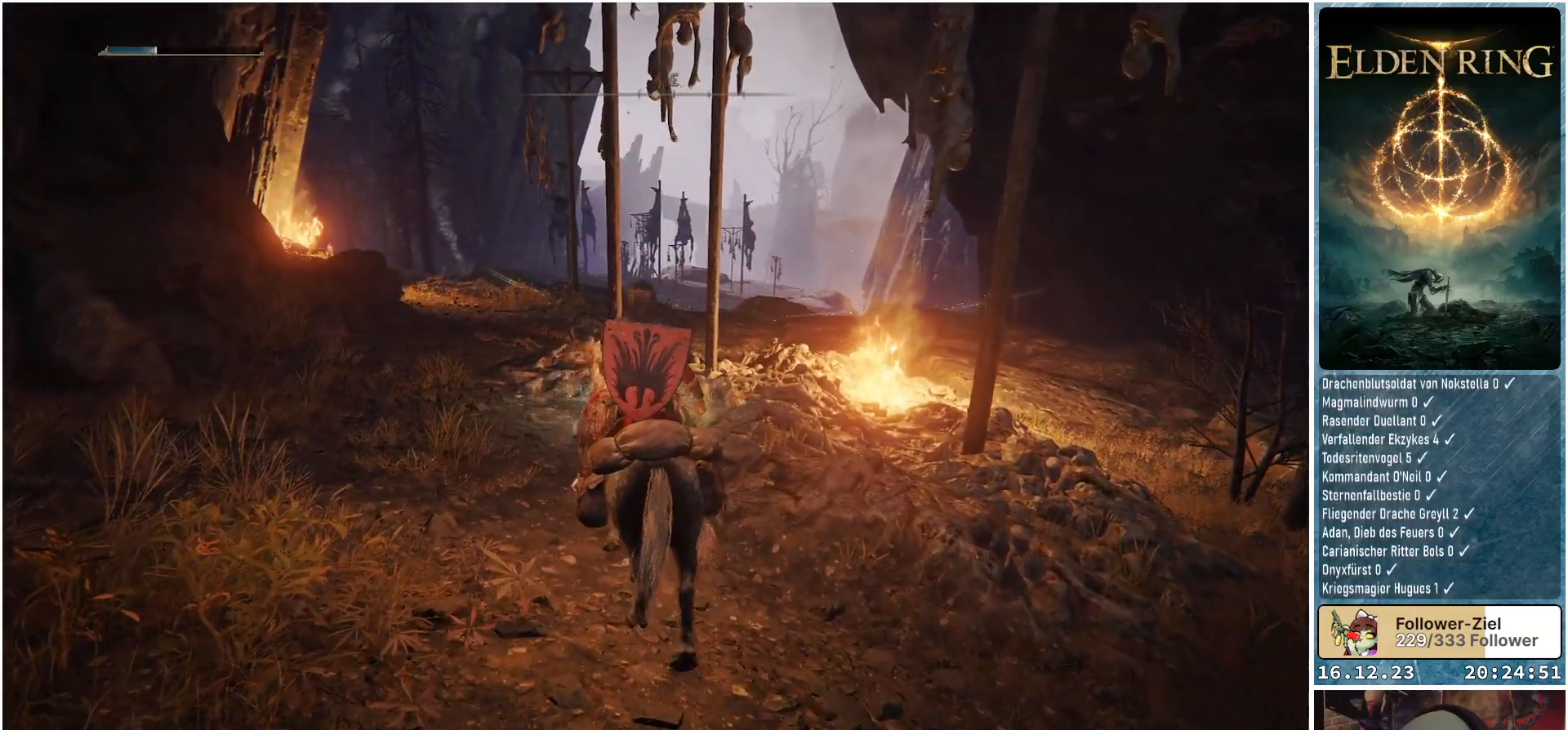
{"buttons": [], "left_stick": "up-left", "right_stick": "up-right", "events": [[167, "right_stick", "up-right"]]}
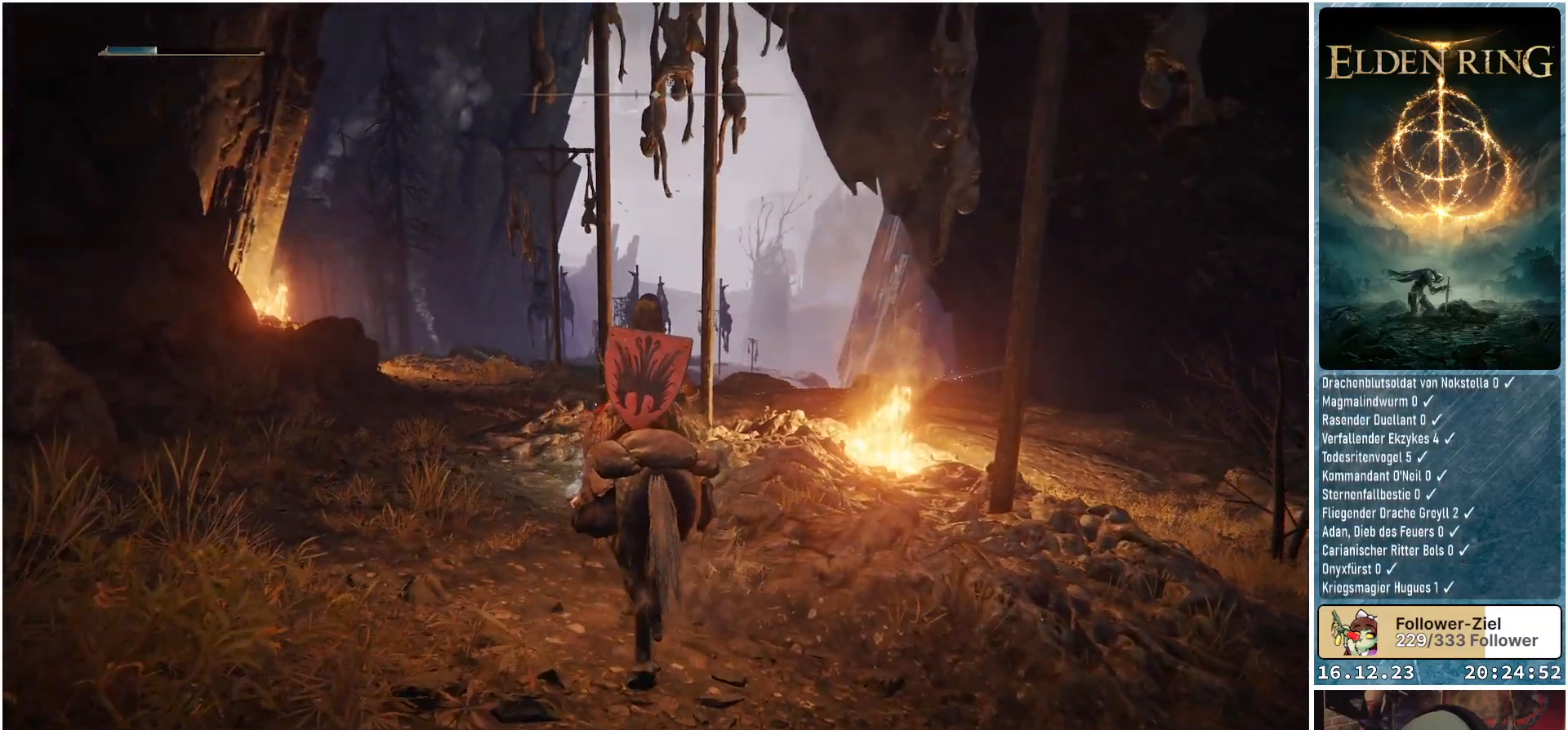
{"buttons": [], "left_stick": "up-left", "right_stick": "right", "events": [[367, "right_stick", "right"]]}
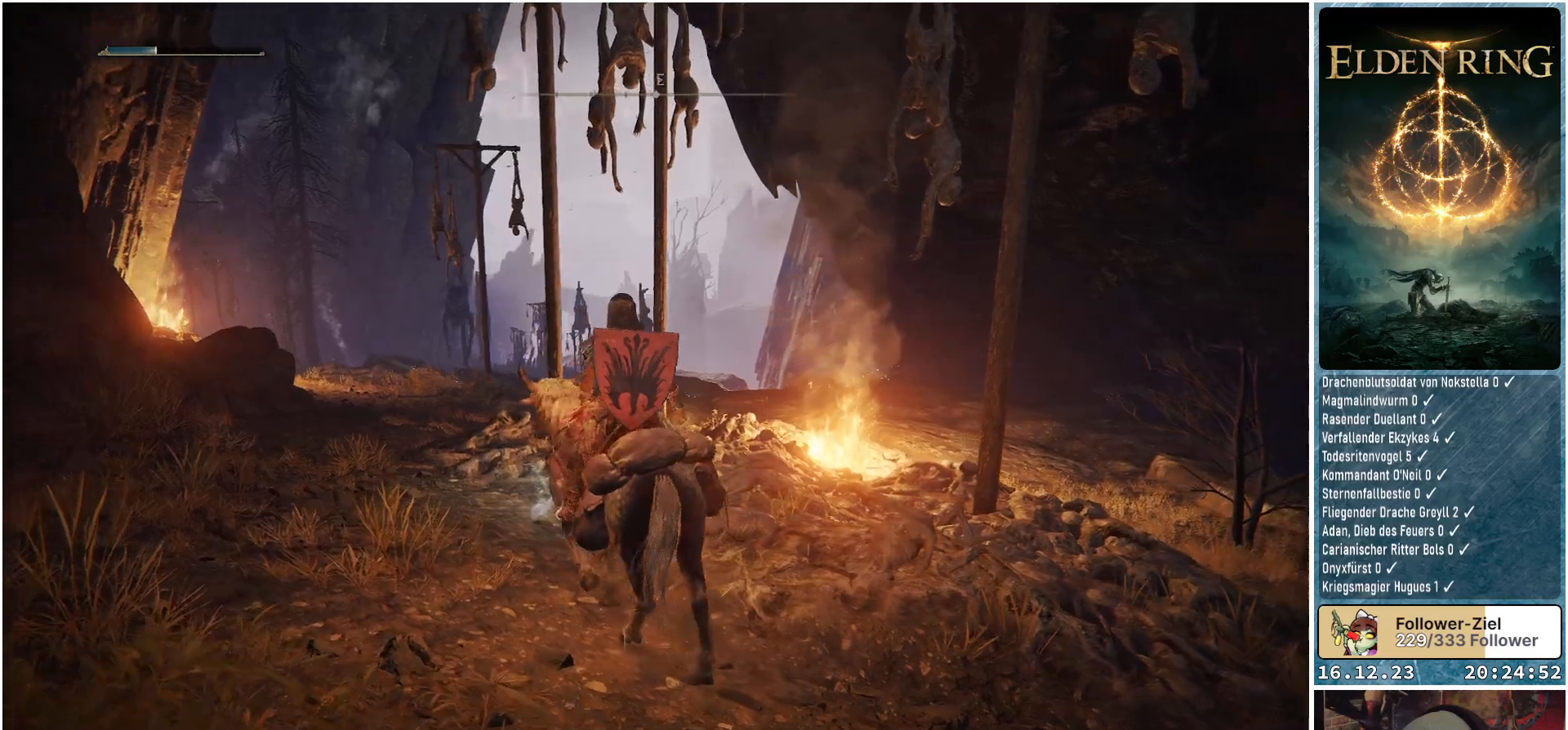
{"buttons": [], "left_stick": "up-left", "right_stick": "up-right", "events": [[167, "right_stick", "up-right"]]}
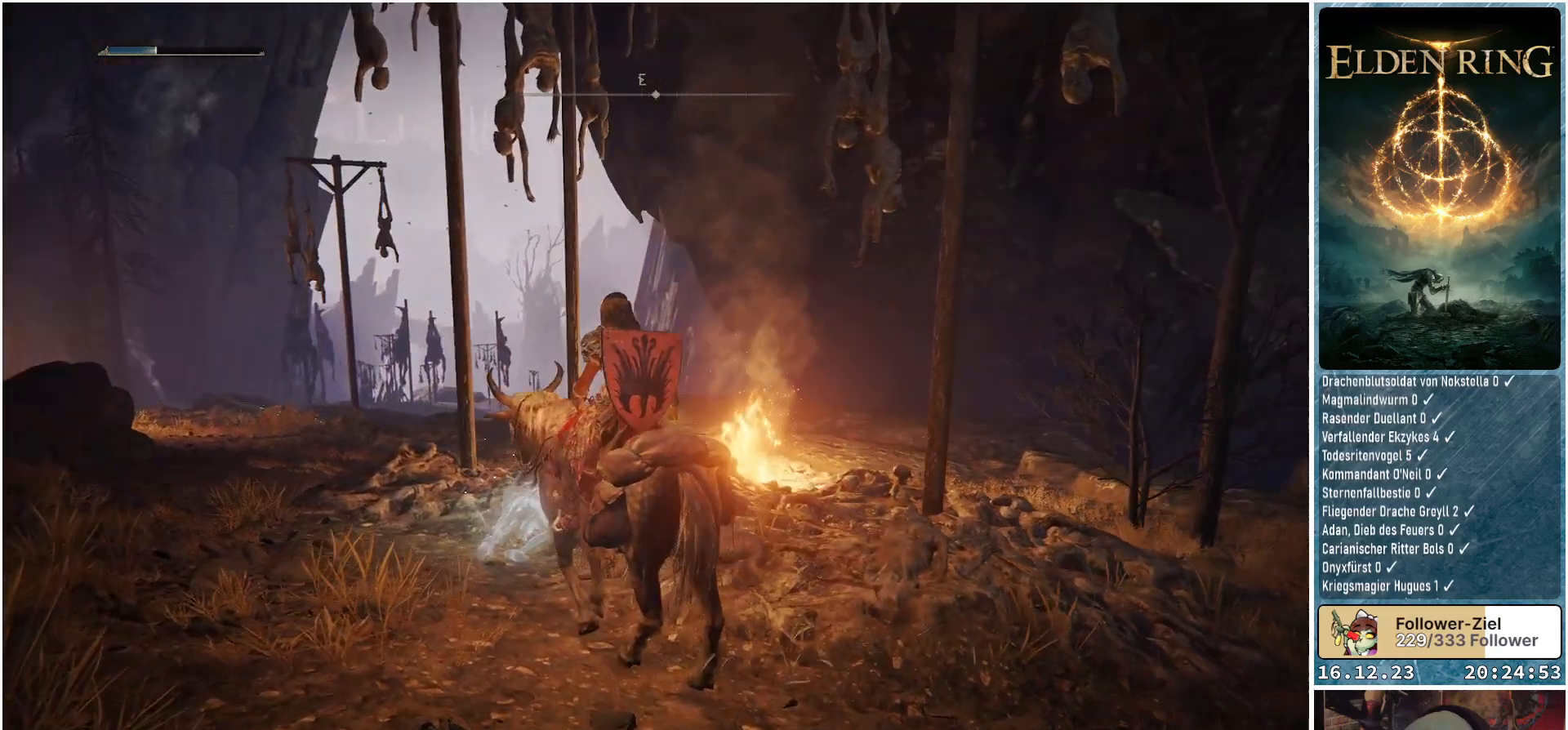
{"buttons": [], "left_stick": "up-left", "right_stick": "up-right", "events": []}
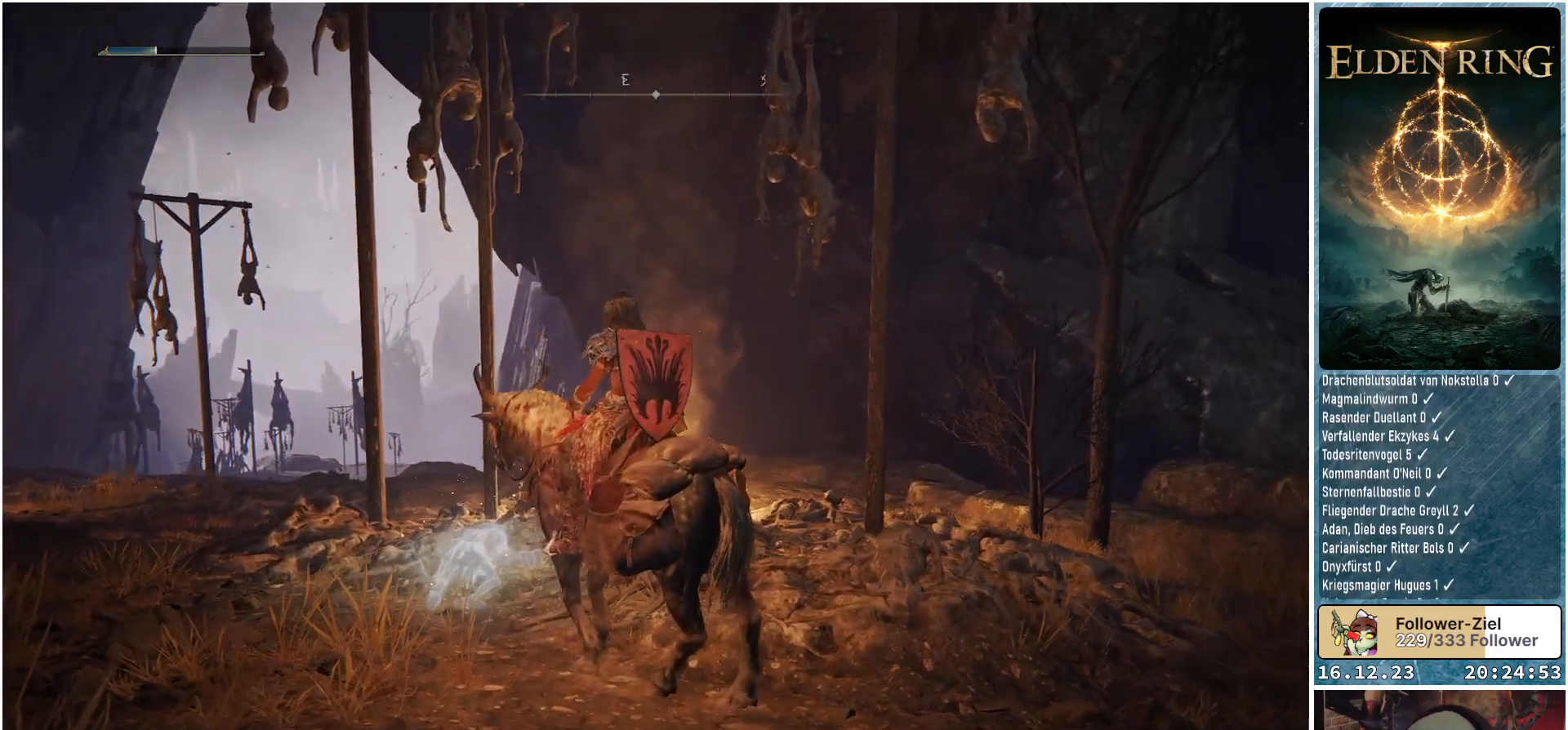
{"buttons": [], "left_stick": "center", "right_stick": "center", "events": [[83, "right_stick", "center"], [183, "left_stick", "center"]]}
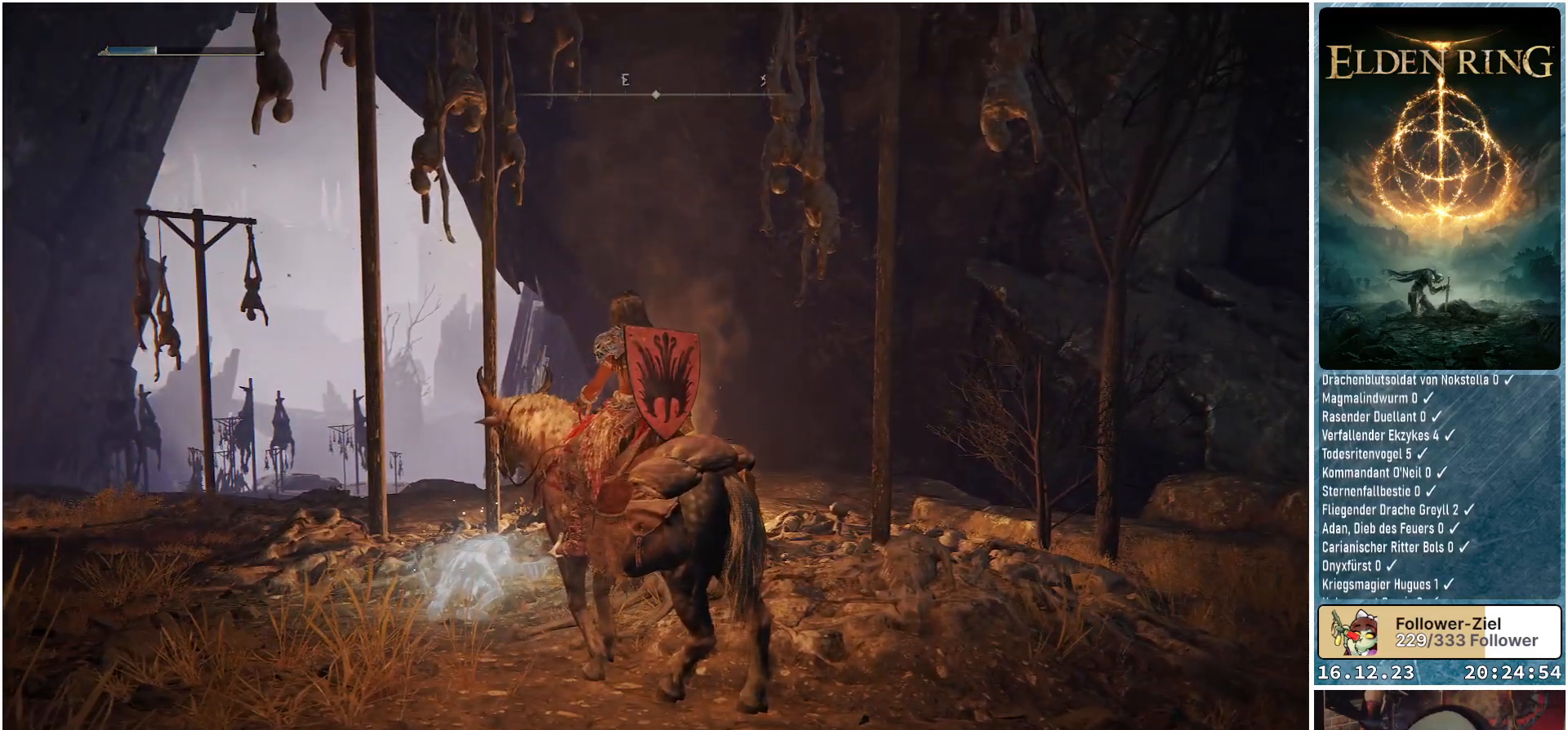
{"buttons": [], "left_stick": "center", "right_stick": "center", "events": [[100, "right_stick", "right"], [333, "right_stick", "center"]]}
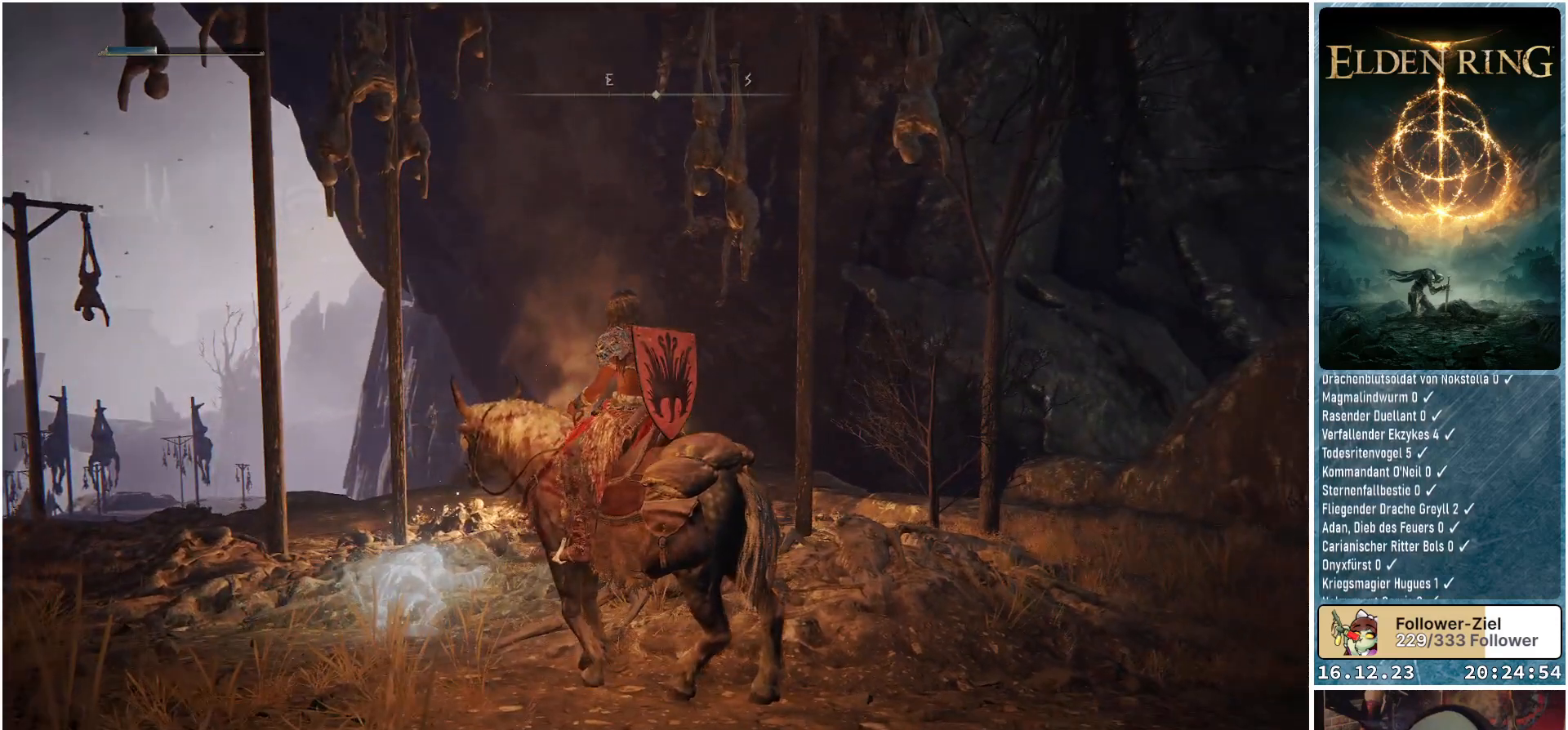
{"buttons": [], "left_stick": "center", "right_stick": "left", "events": [[333, "right_stick", "left"]]}
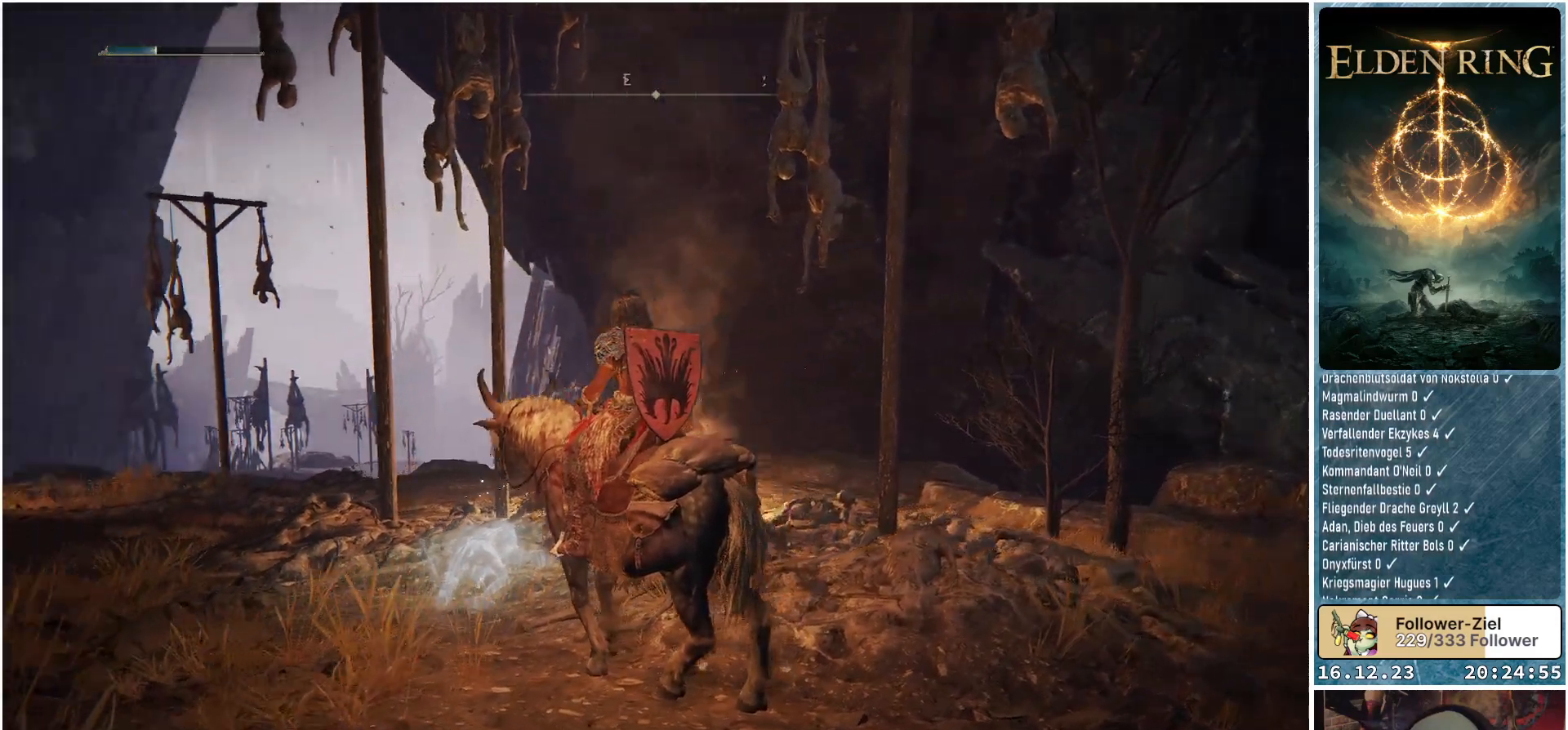
{"buttons": [], "left_stick": "up", "right_stick": "down-left", "events": [[267, "right_stick", "down-left"], [417, "left_stick", "up"]]}
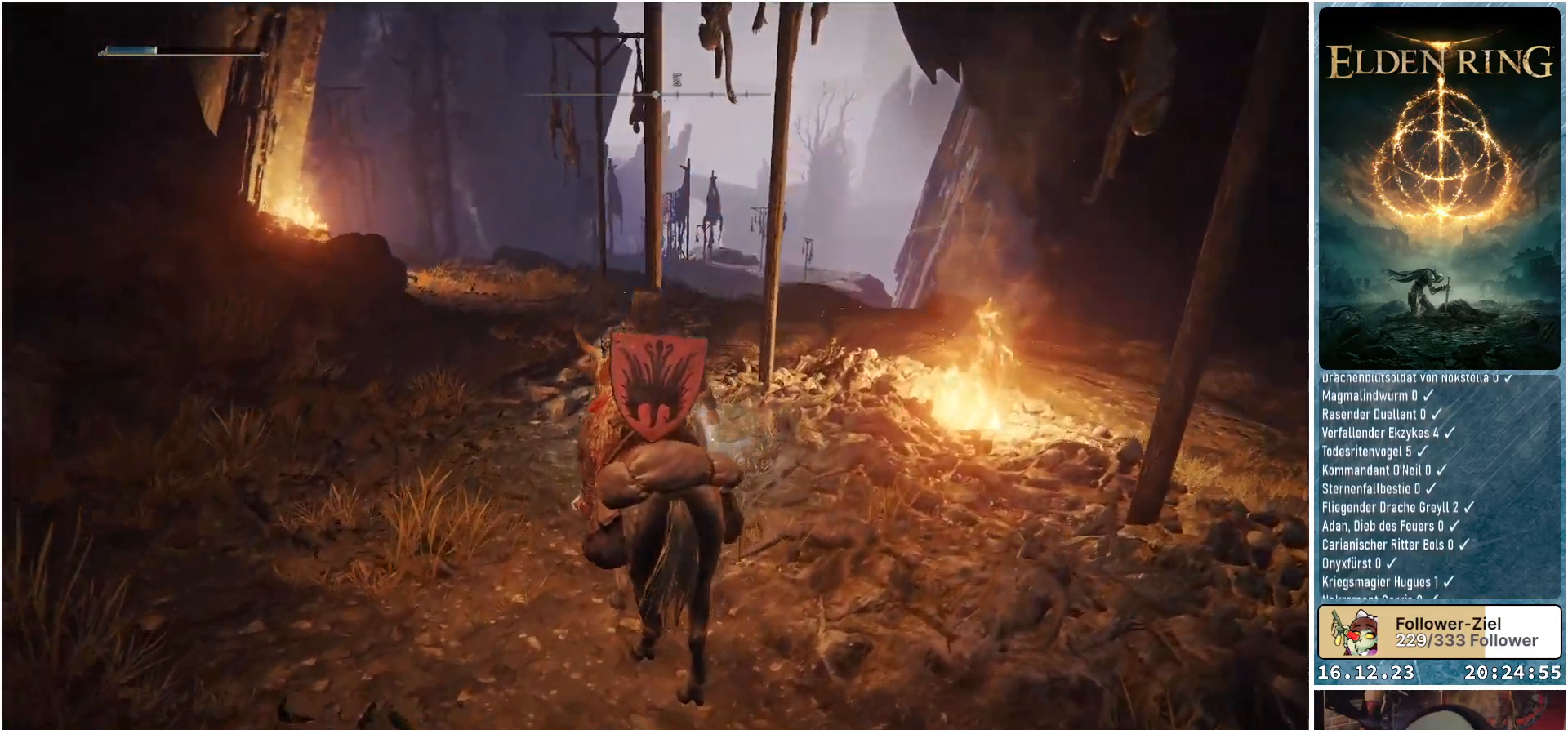
{"buttons": [], "left_stick": "up", "right_stick": "center", "events": [[417, "right_stick", "center"]]}
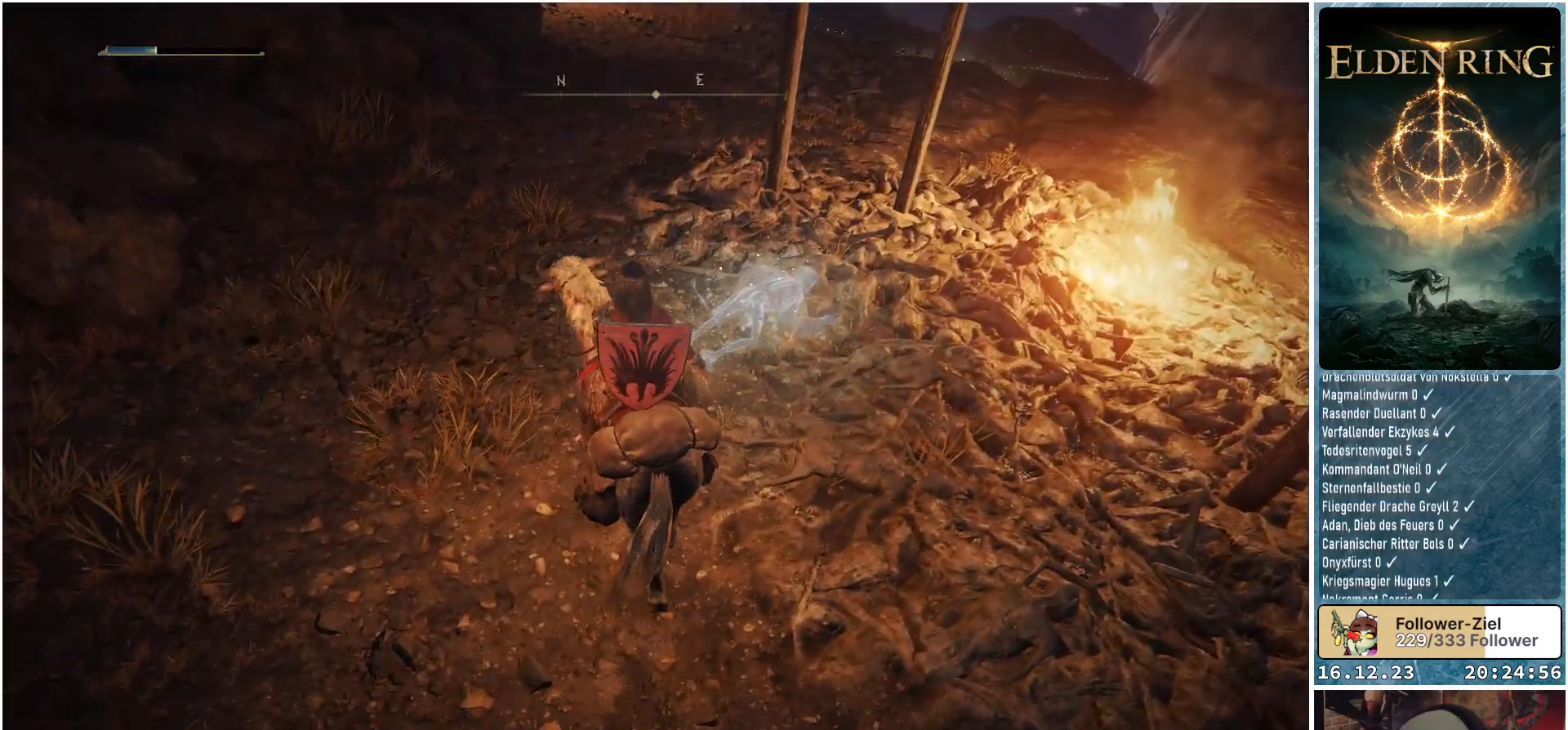
{"buttons": [], "left_stick": "up-left", "right_stick": "center", "events": [[333, "left_stick", "up-left"]]}
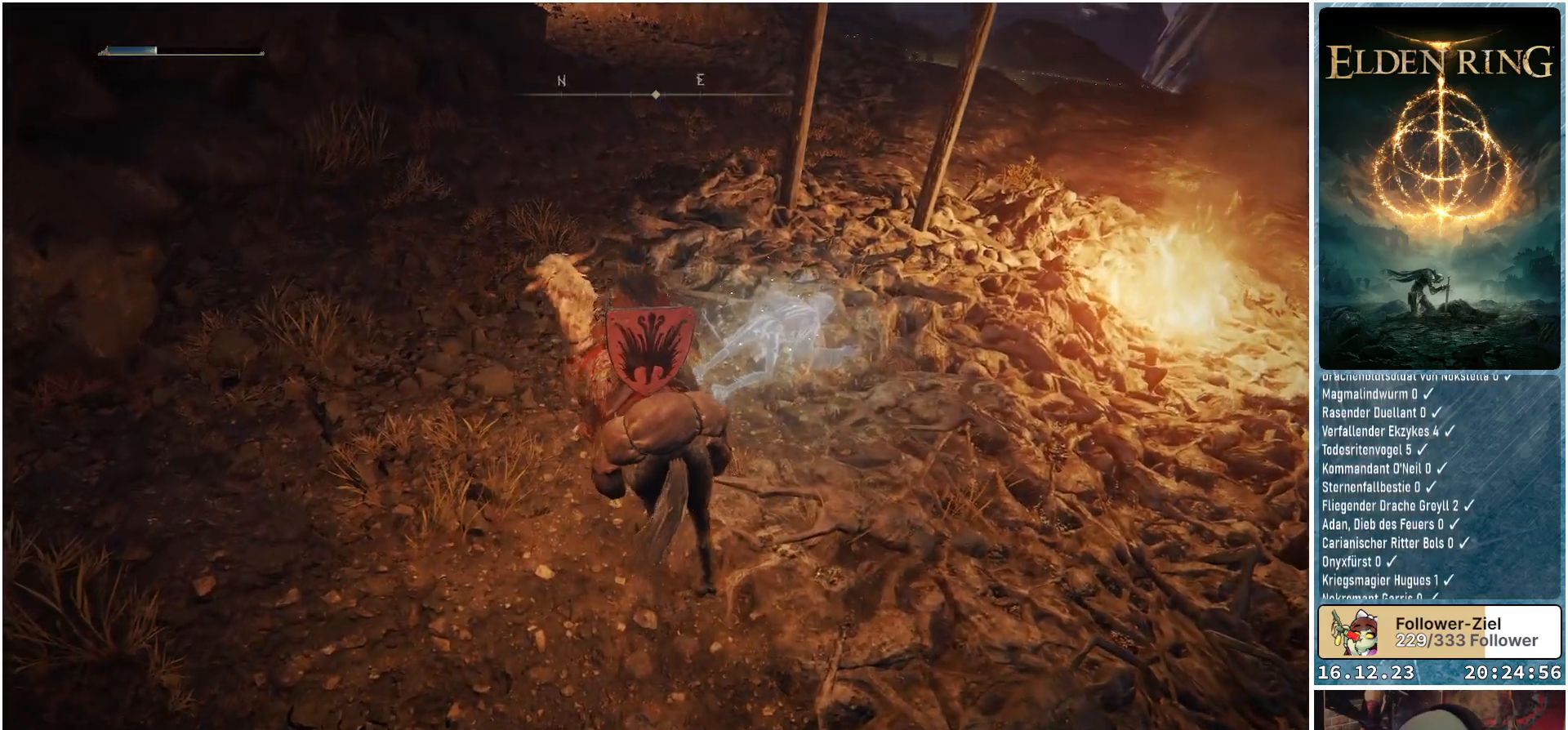
{"buttons": [], "left_stick": "up", "right_stick": "center", "events": [[183, "left_stick", "up"], [233, "right_stick", "up-right"], [483, "right_stick", "center"]]}
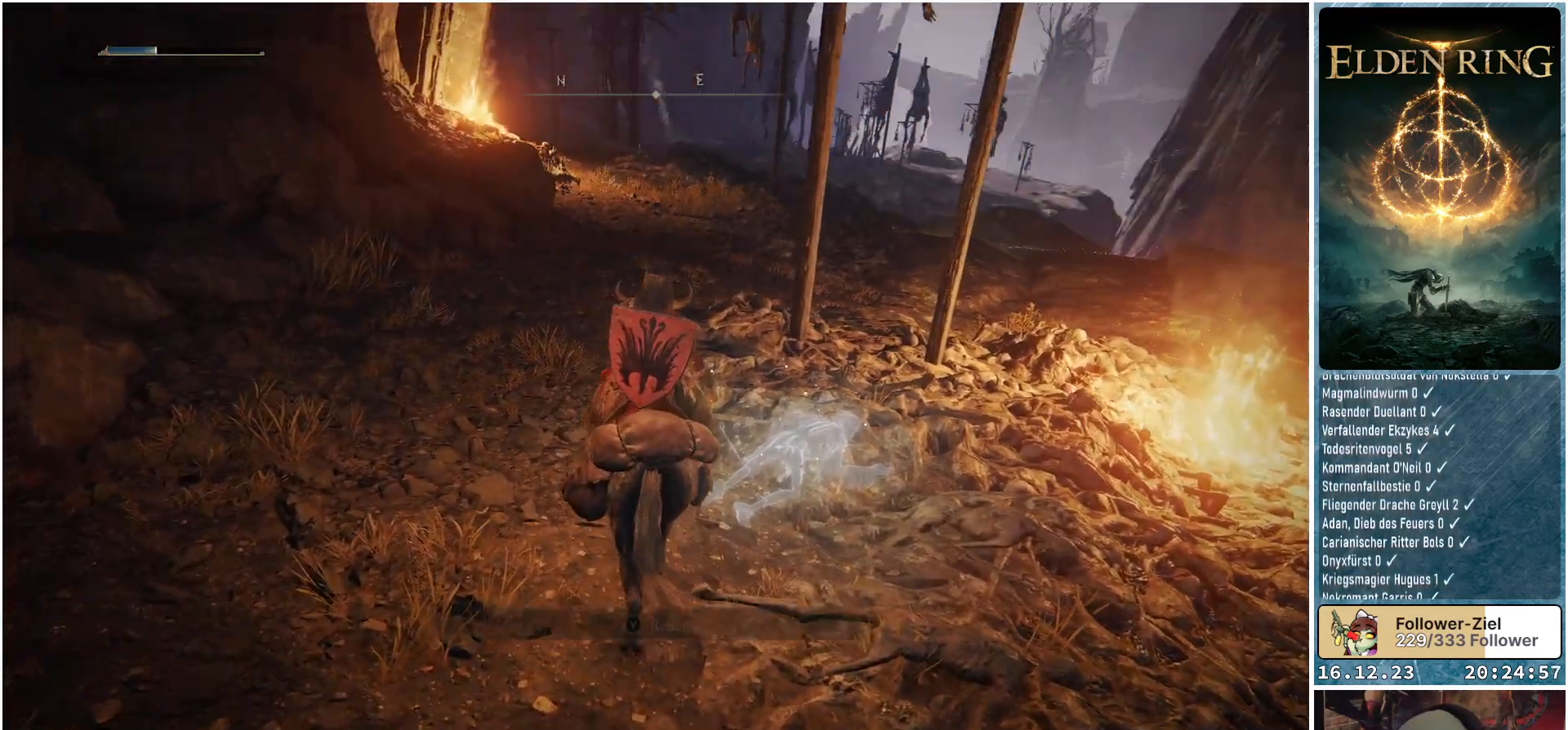
{"buttons": [], "left_stick": "up", "right_stick": "center", "events": []}
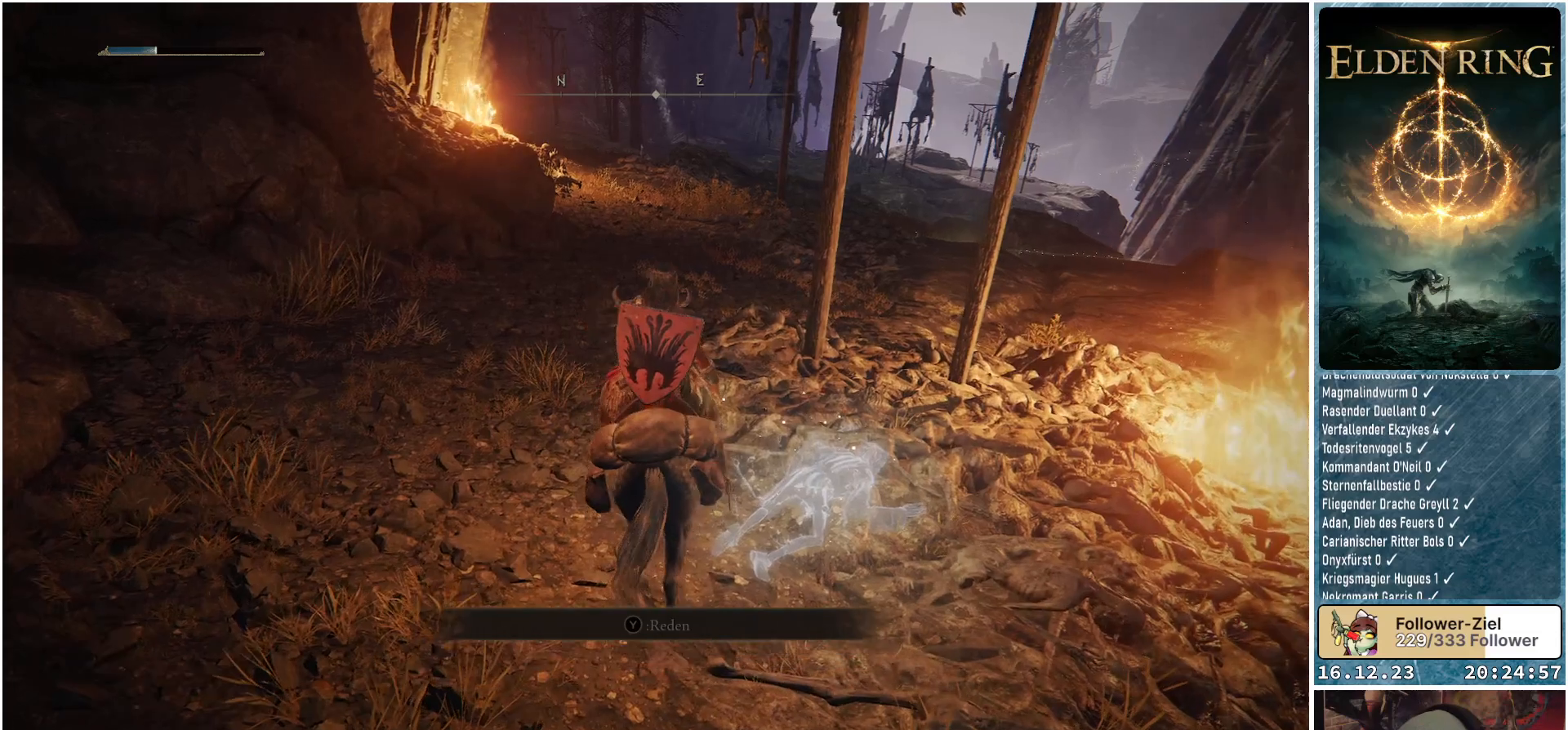
{"buttons": [], "left_stick": "center", "right_stick": "center", "events": [[100, "left_stick", "center"], [100, "right_stick", "right"], [467, "right_stick", "center"]]}
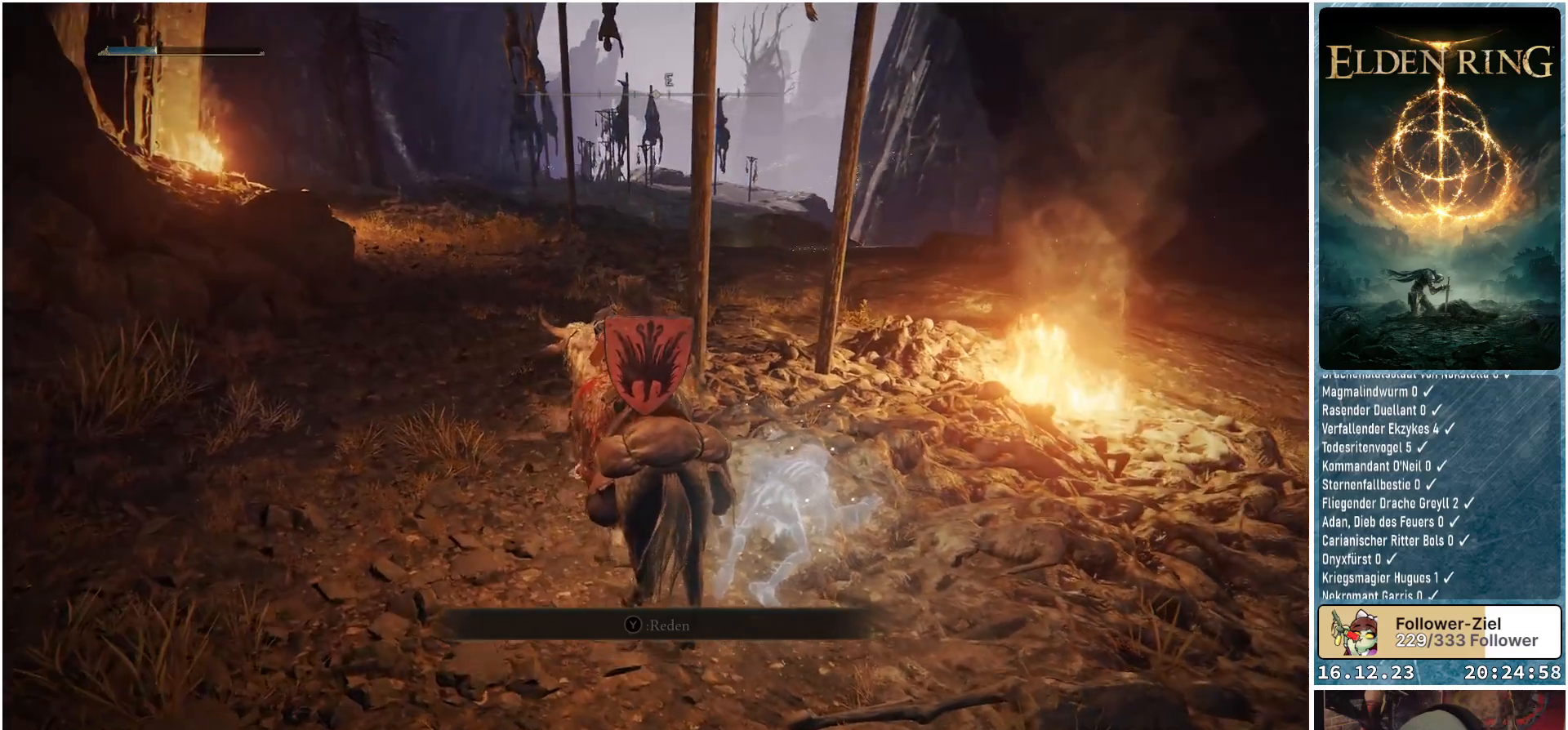
{"buttons": ["L3"], "left_stick": "center", "right_stick": "center", "events": [[483, "L3", "down"]]}
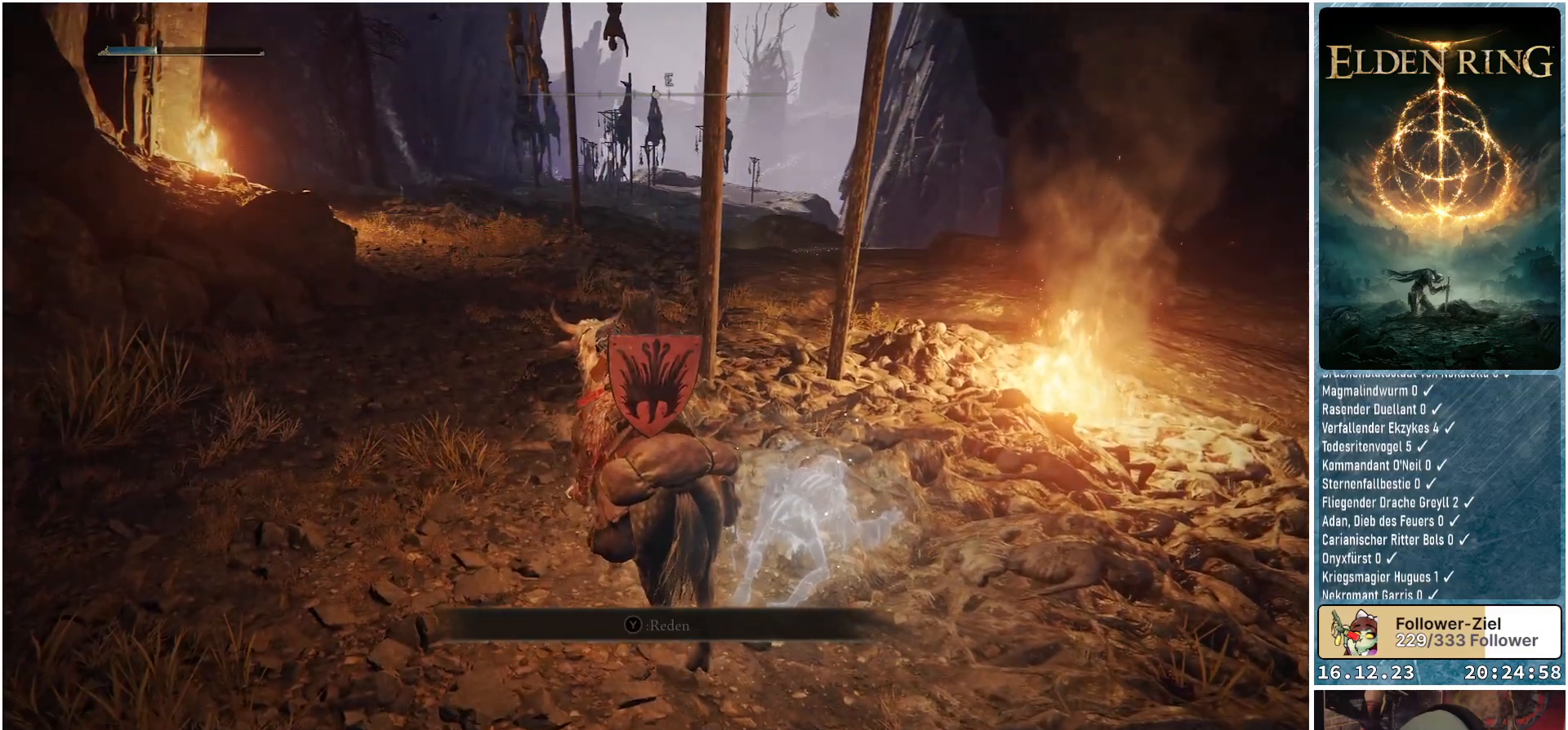
{"buttons": [], "left_stick": "center", "right_stick": "center", "events": [[117, "L3", "up"]]}
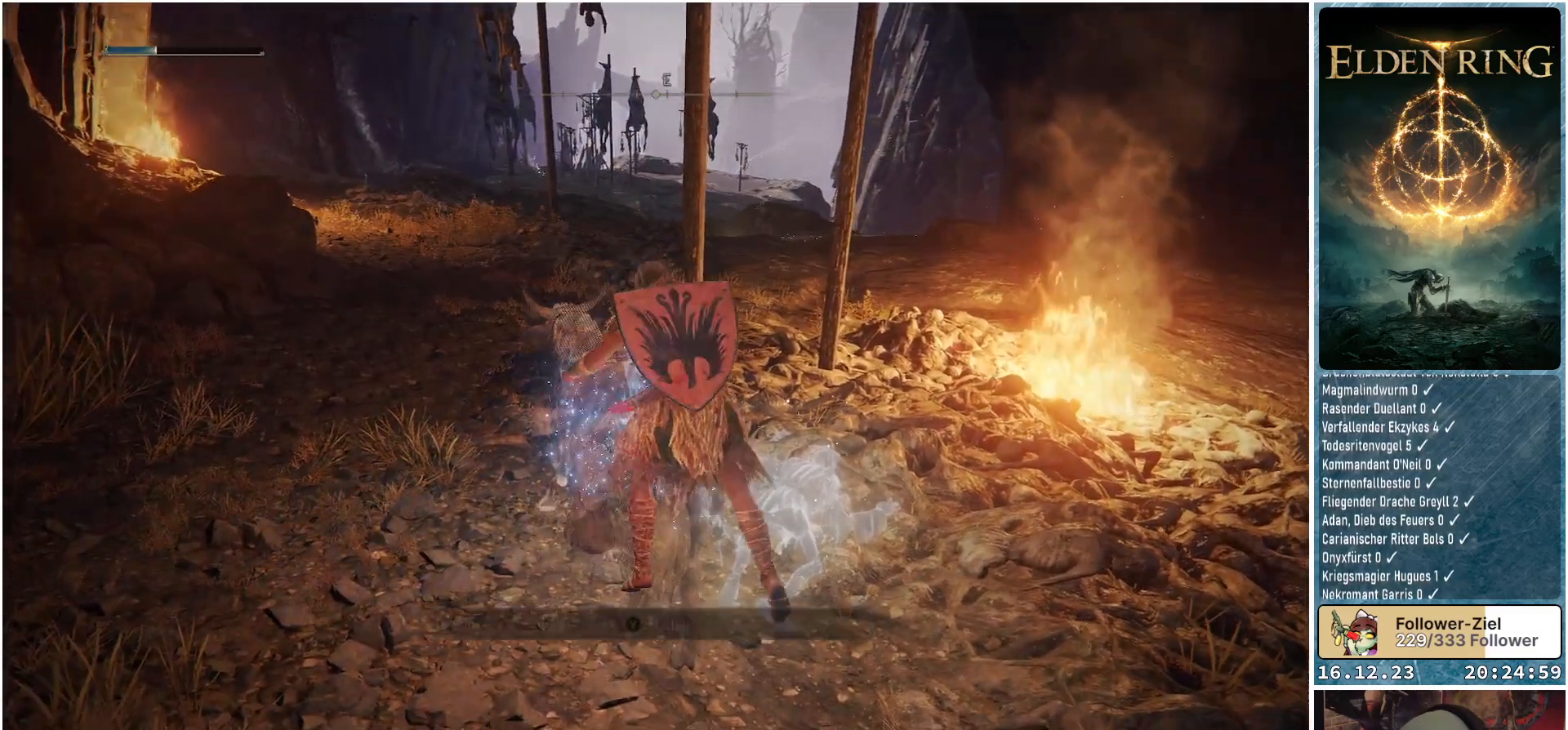
{"buttons": [], "left_stick": "up-right", "right_stick": "center", "events": [[400, "left_stick", "up-right"]]}
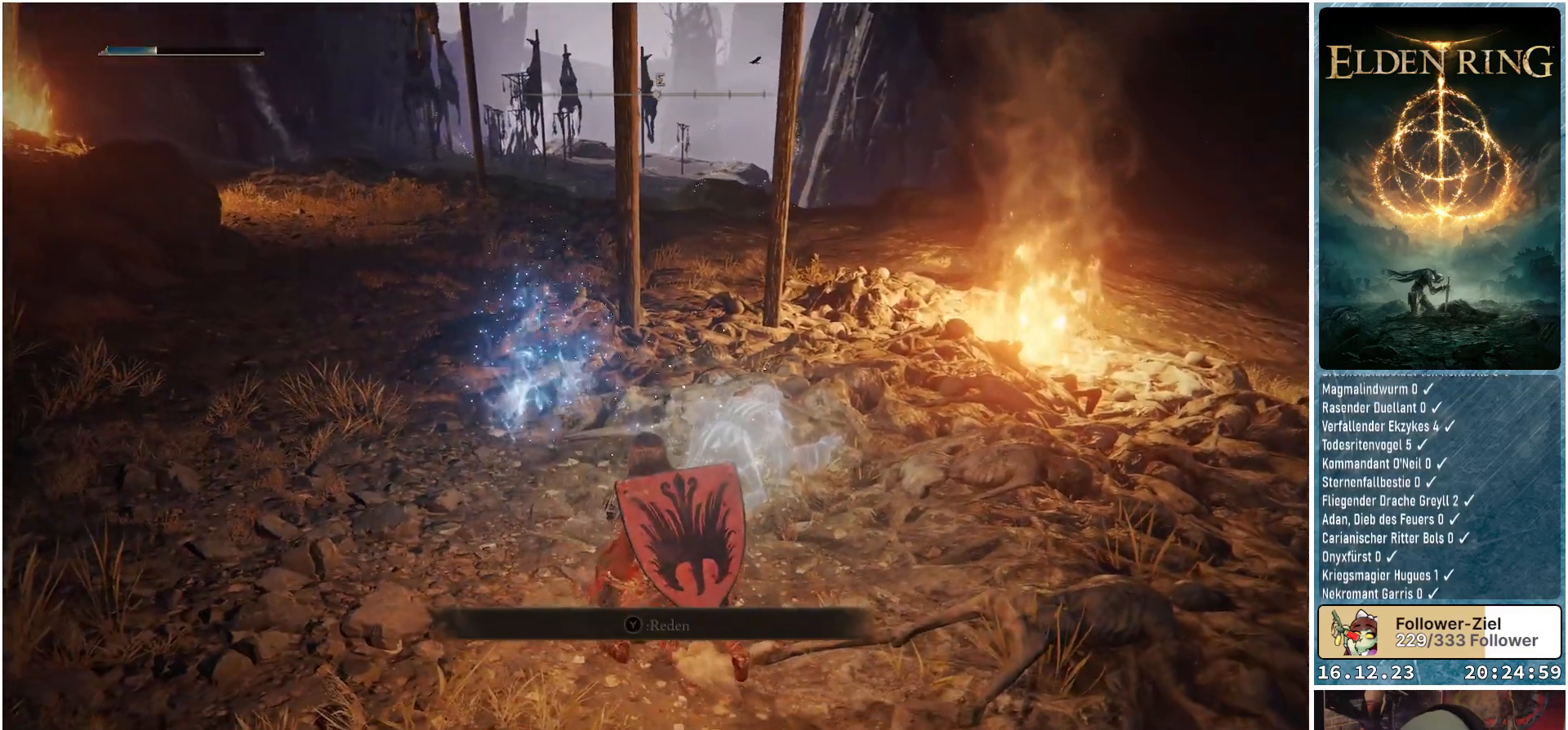
{"buttons": [], "left_stick": "up-right", "right_stick": "center", "events": []}
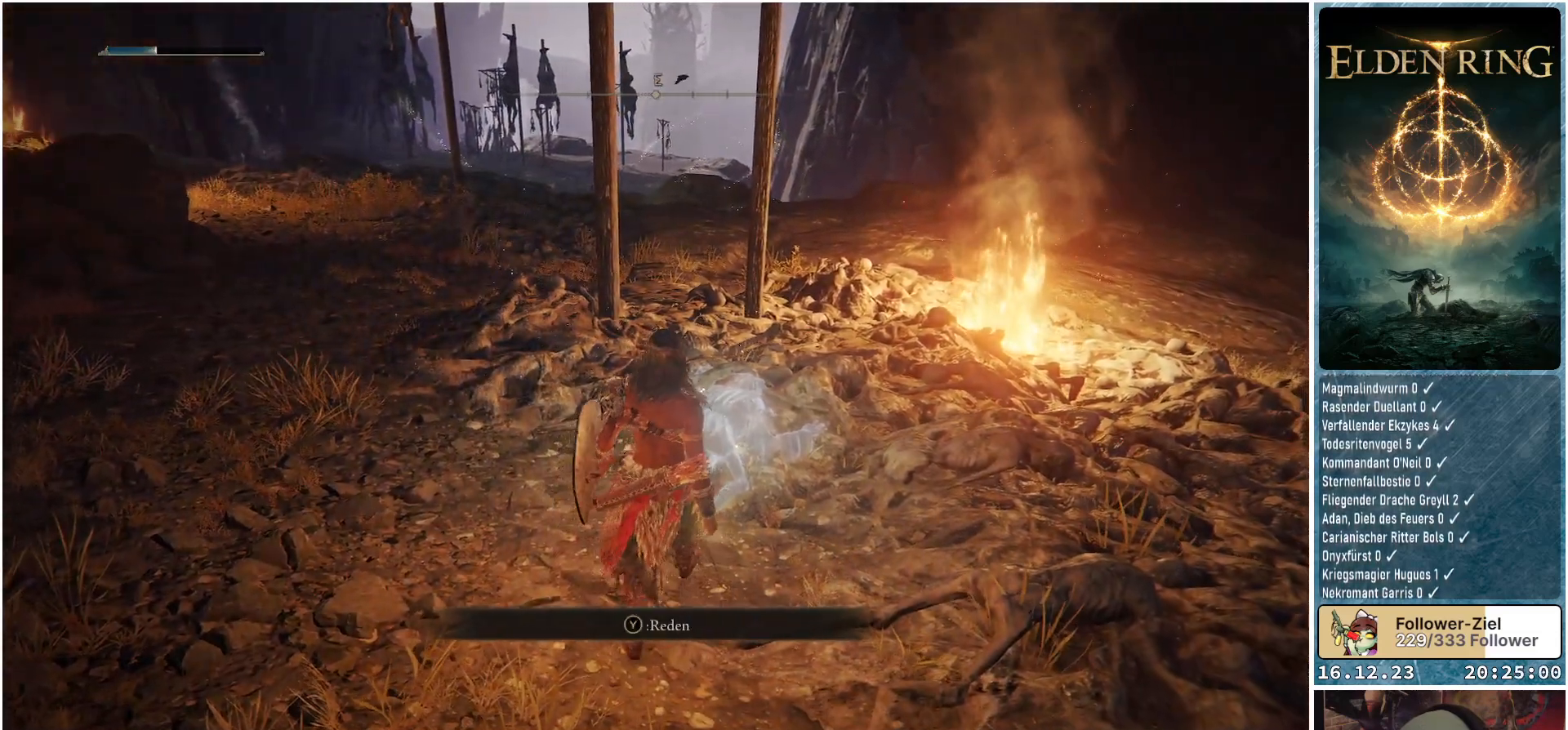
{"buttons": [], "left_stick": "center", "right_stick": "center", "events": [[417, "left_stick", "center"]]}
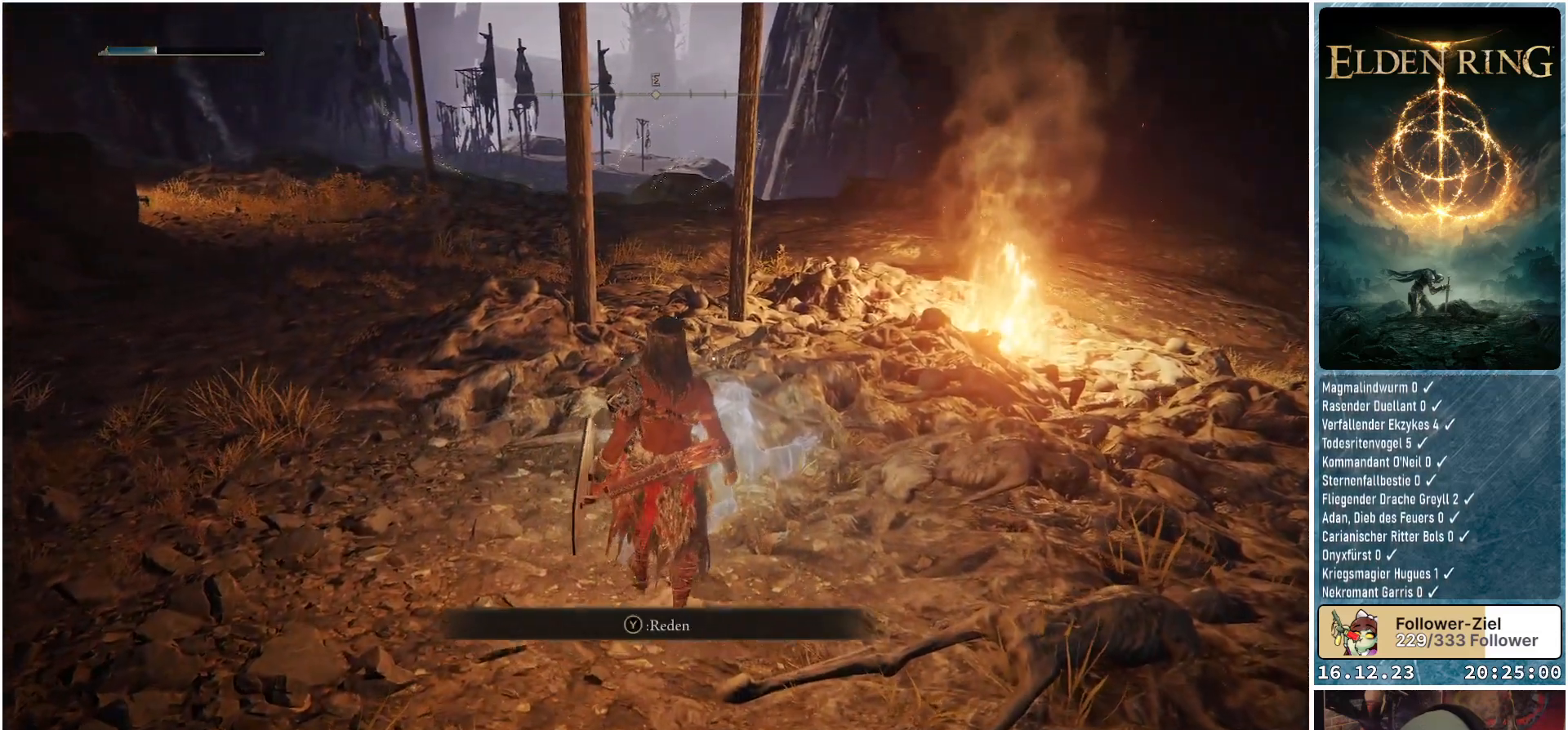
{"buttons": [], "left_stick": "center", "right_stick": "center", "events": [[17, "Y", "down"], [100, "Y", "up"]]}
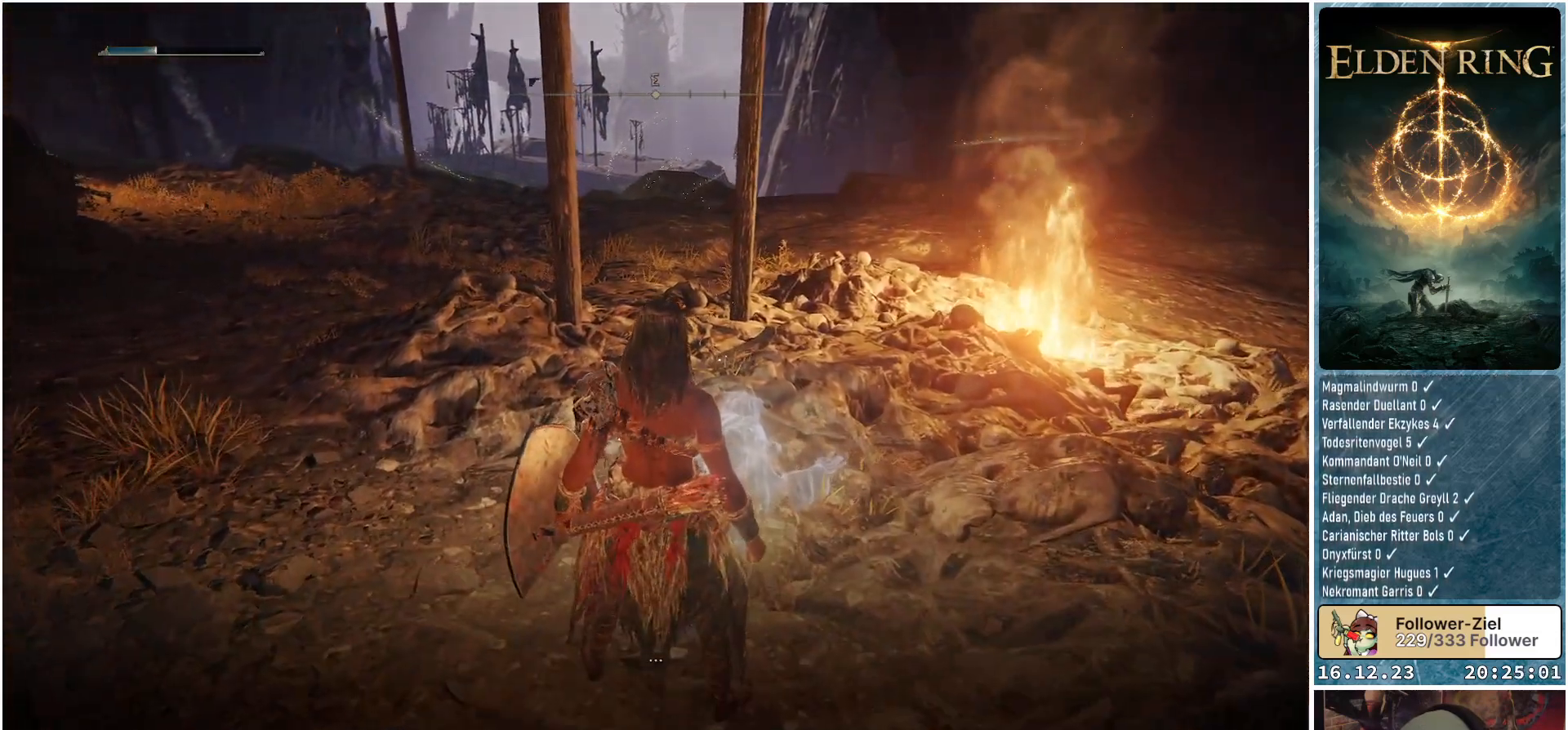
{"buttons": [], "left_stick": "center", "right_stick": "center", "events": [[67, "right_stick", "left"], [400, "right_stick", "center"]]}
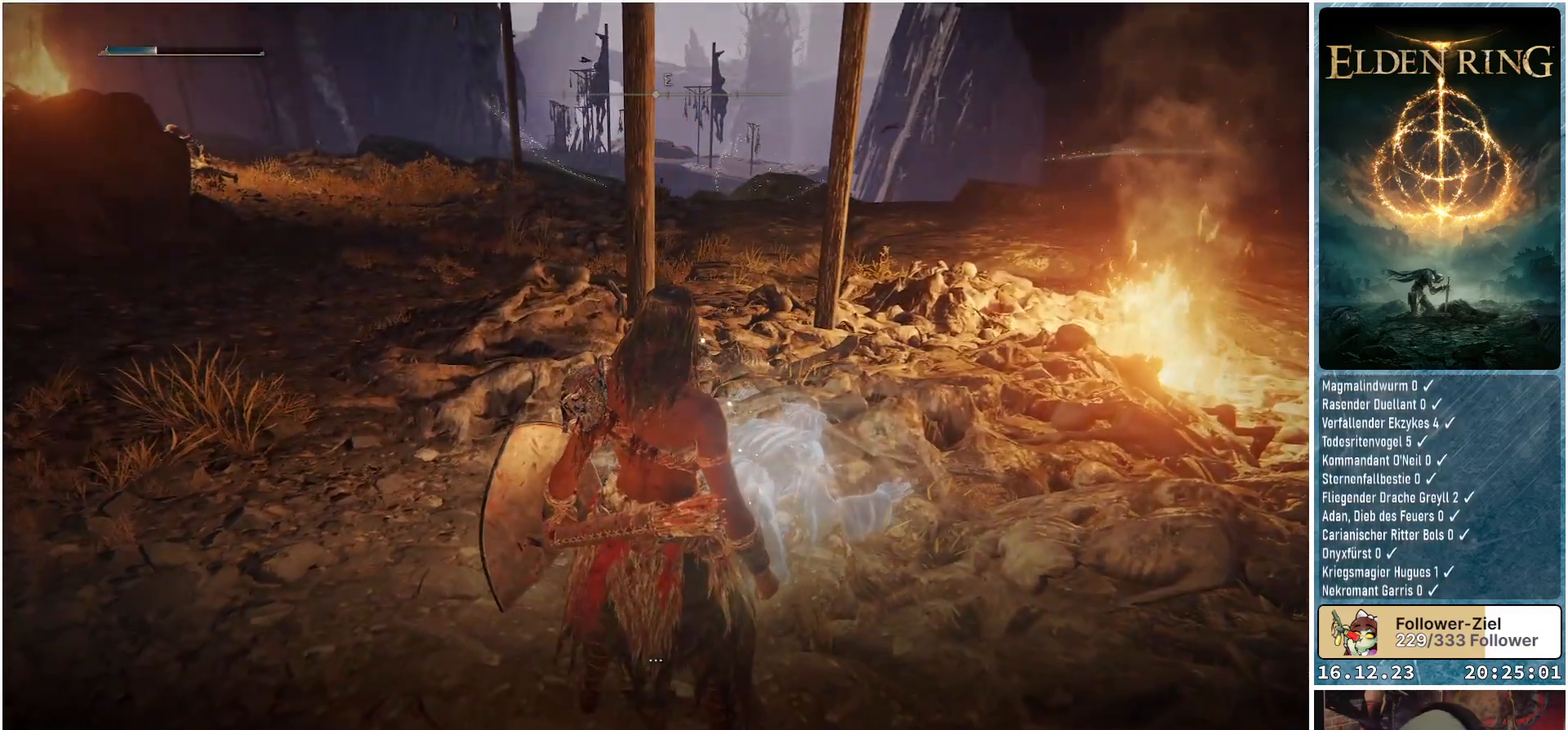
{"buttons": [], "left_stick": "center", "right_stick": "center", "events": [[50, "Y", "down"], [117, "Y", "up"]]}